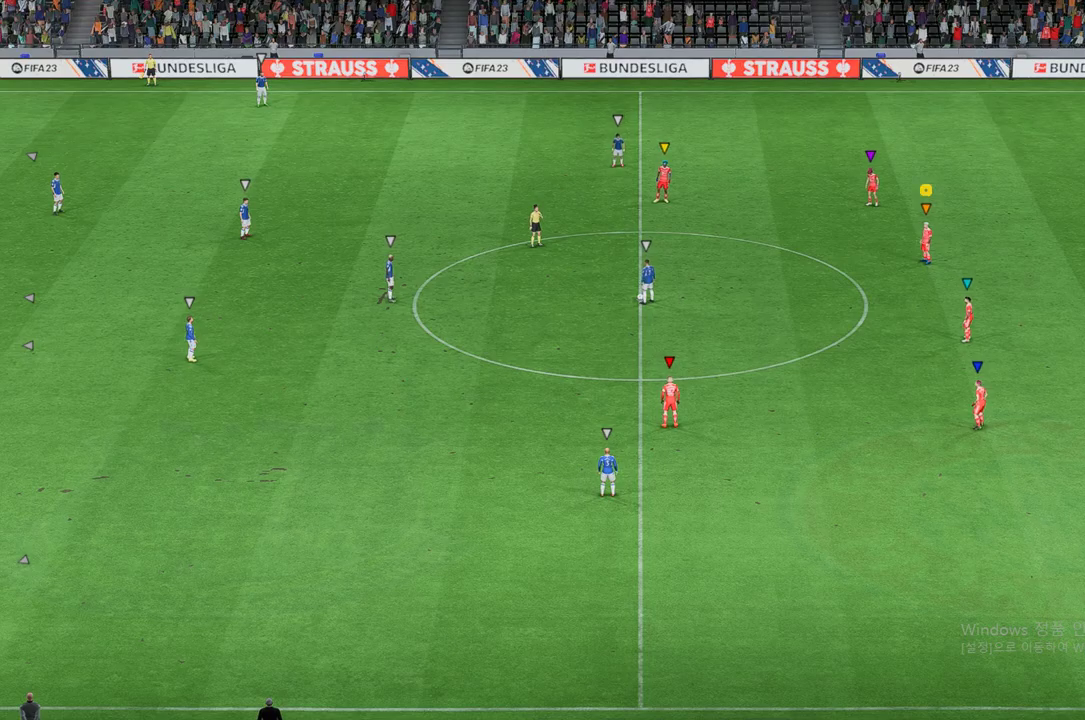
Gameplay with a controller (Xbox layout); each line is a JSON object with the inputs held at the frame after it (dt_ms = milliseconds from this image to that frame). "events" lists button and stick changes between this image and that frame as [ms after this image, input, new state], when the widget could be followed in between. Not read: L3 R3.
{"dt_ms": 504, "buttons": [], "left_stick": "center", "right_stick": "center", "events": []}
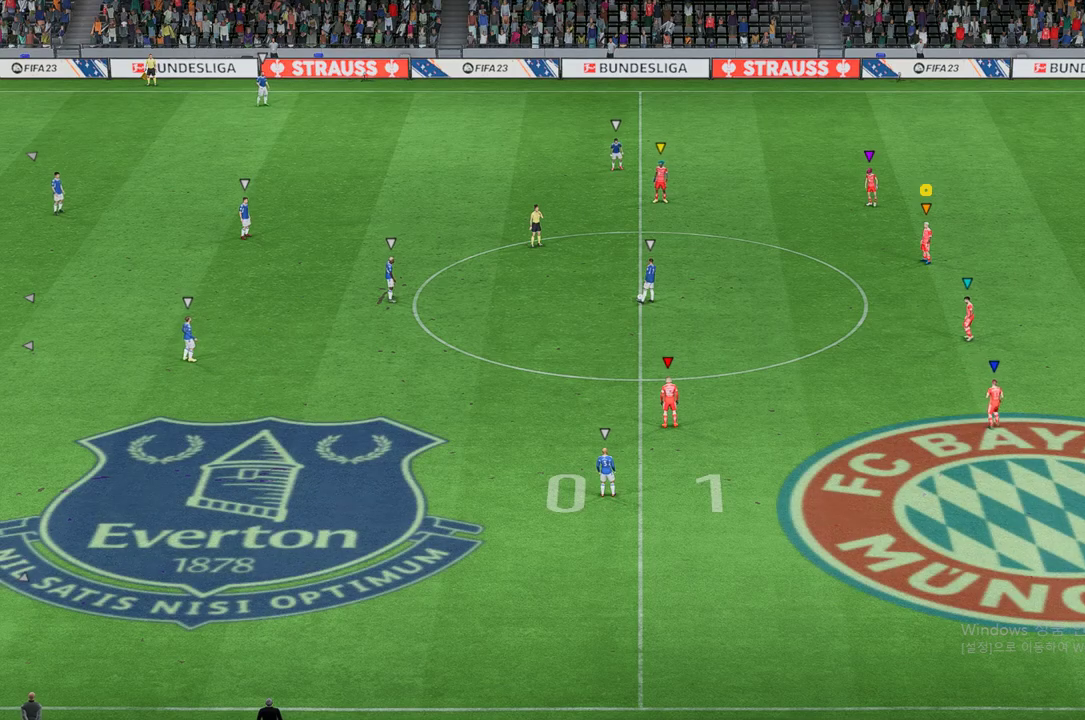
{"dt_ms": 503, "buttons": [], "left_stick": "left", "right_stick": "center", "events": [[134, "left_stick", "left"]]}
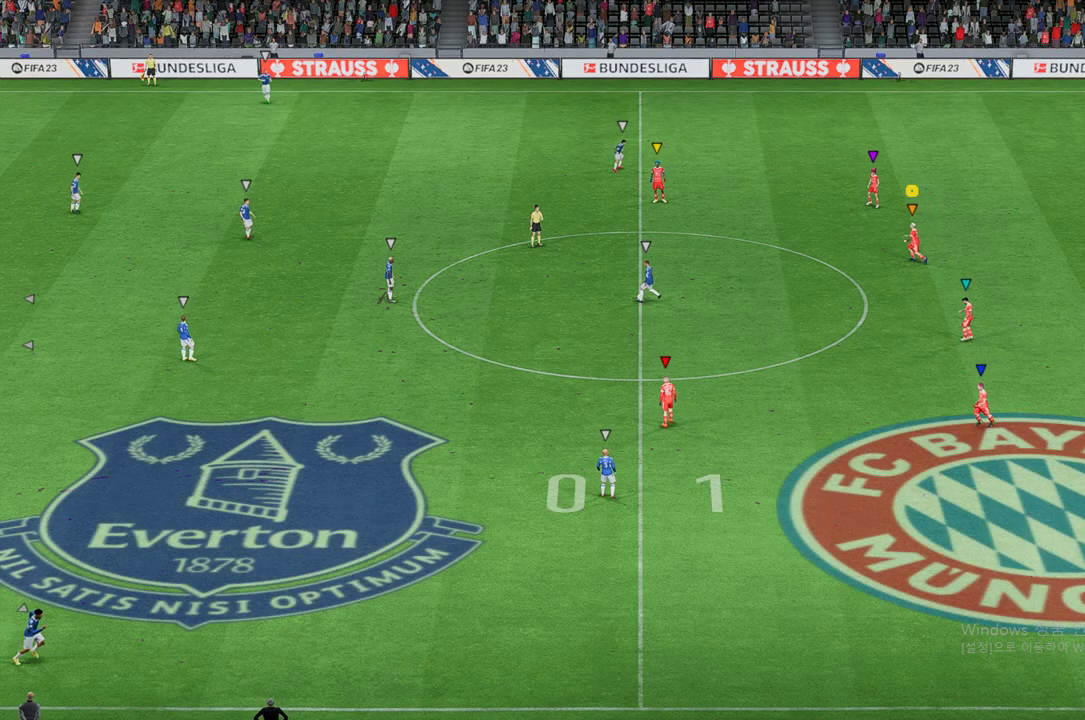
{"dt_ms": 487, "buttons": [], "left_stick": "left", "right_stick": "center", "events": []}
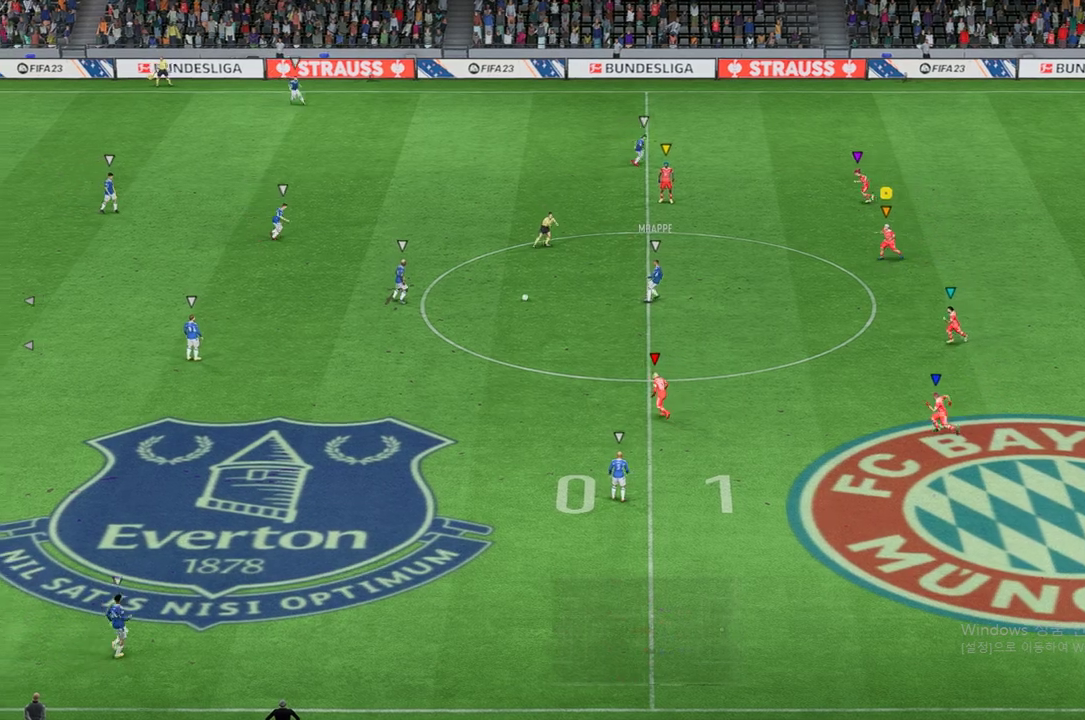
{"dt_ms": 504, "buttons": [], "left_stick": "left", "right_stick": "center", "events": []}
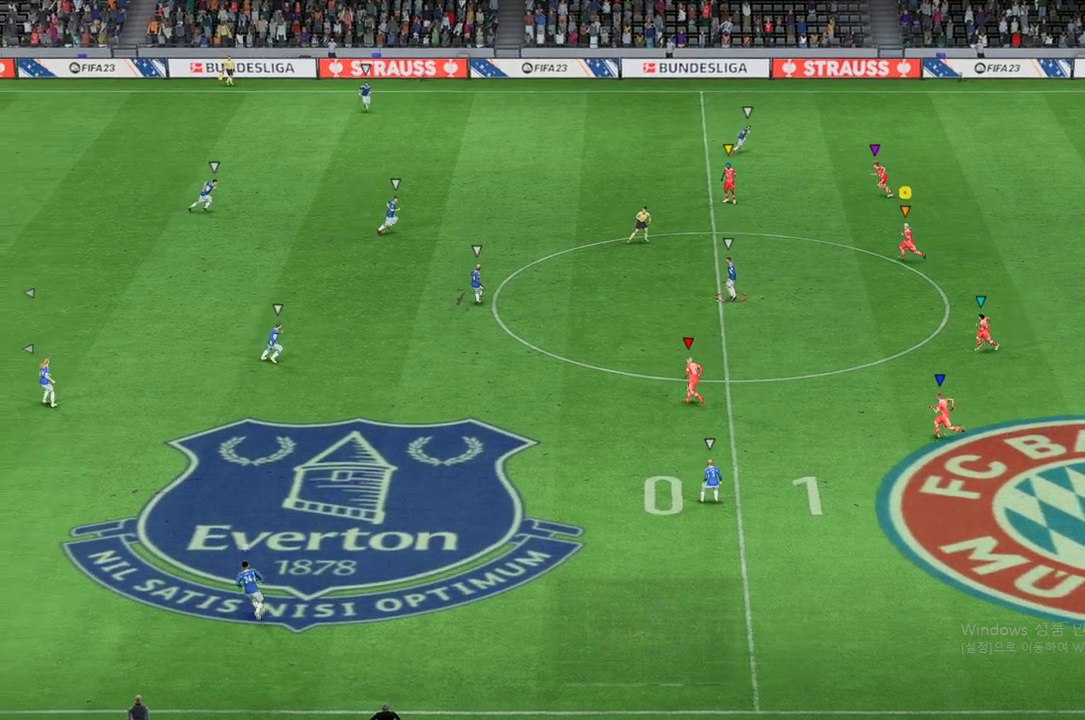
{"dt_ms": 504, "buttons": [], "left_stick": "center", "right_stick": "center", "events": [[302, "left_stick", "center"]]}
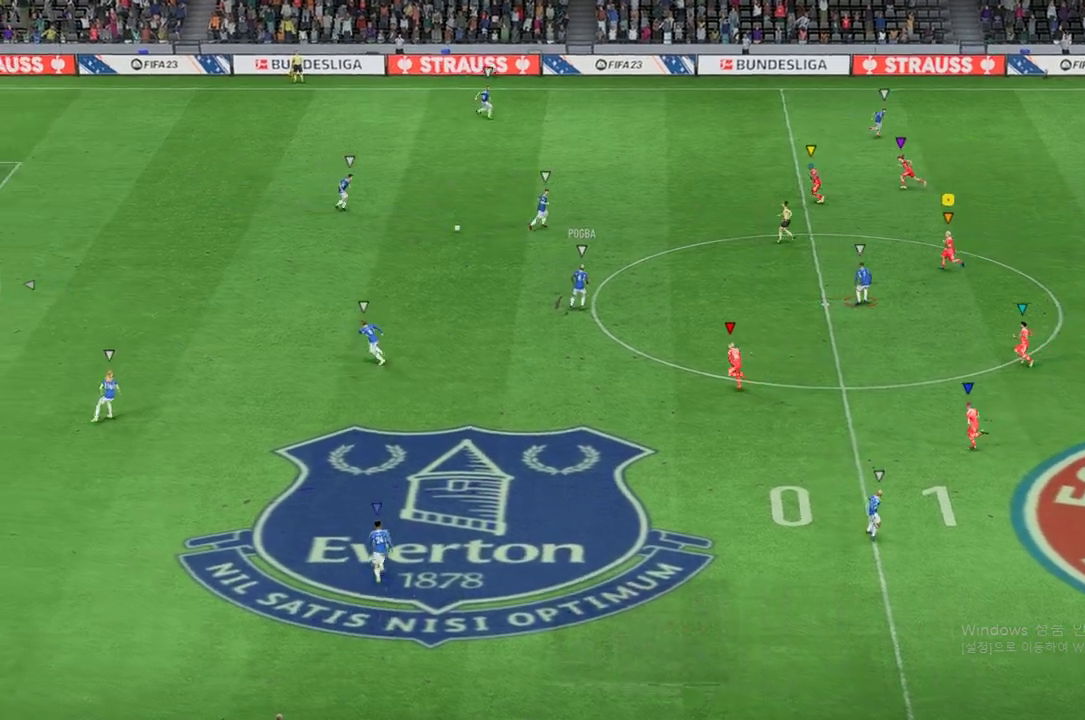
{"dt_ms": 503, "buttons": ["L2", "R2"], "left_stick": "up-left", "right_stick": "center", "events": [[16, "left_stick", "left"], [201, "left_stick", "up-left"], [319, "L2", "down"], [386, "R2", "down"]]}
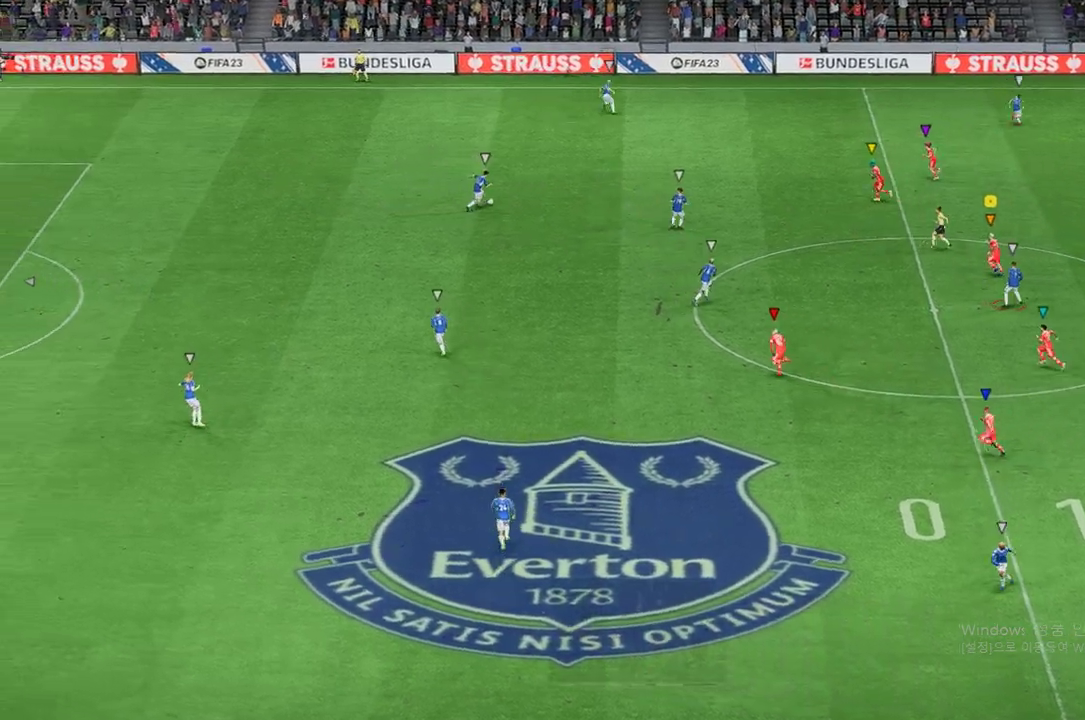
{"dt_ms": 504, "buttons": ["L2", "R2"], "left_stick": "up-left", "right_stick": "center", "events": []}
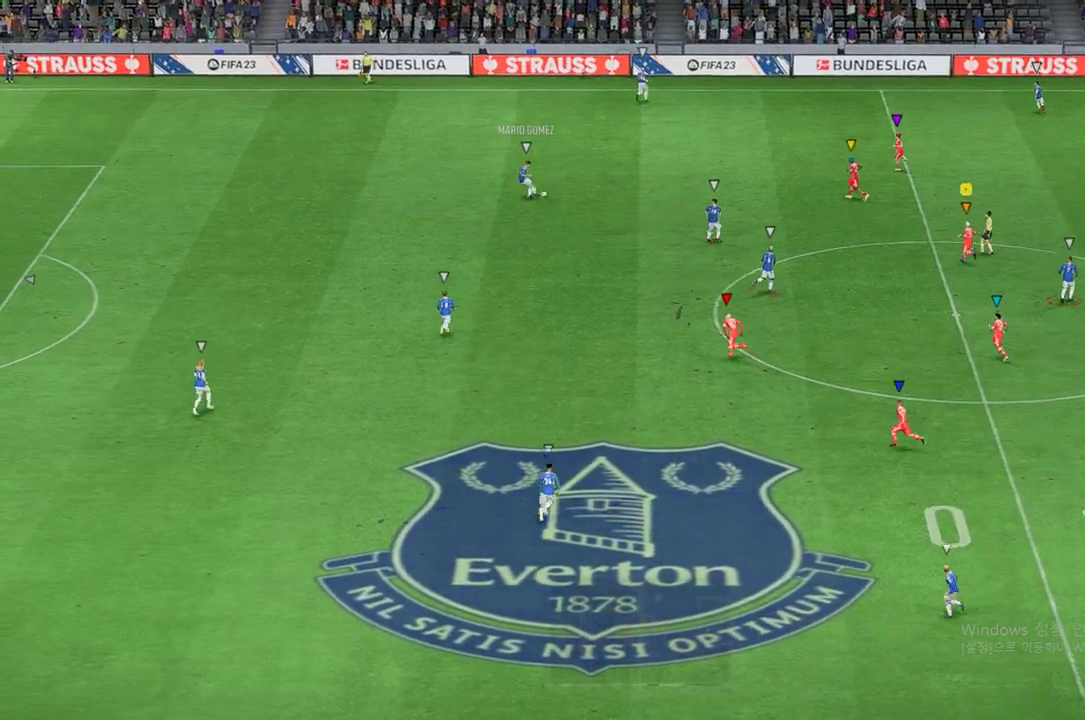
{"dt_ms": 487, "buttons": ["L2", "R2"], "left_stick": "up", "right_stick": "center", "events": [[252, "left_stick", "up"]]}
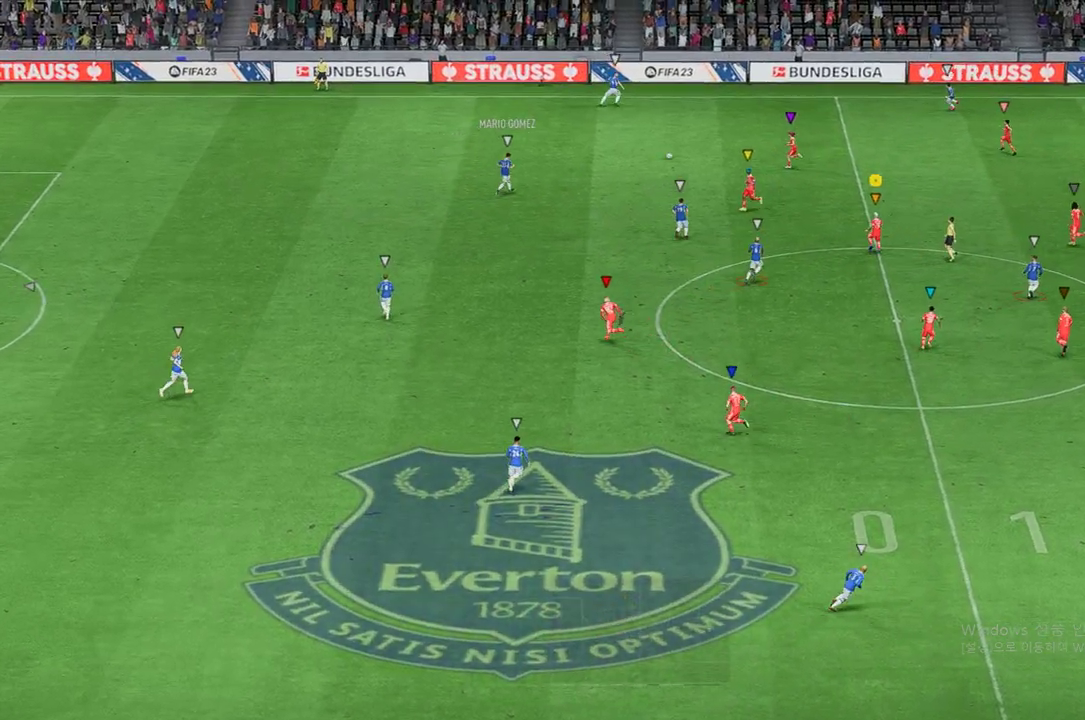
{"dt_ms": 503, "buttons": ["L2", "R2"], "left_stick": "up", "right_stick": "center", "events": []}
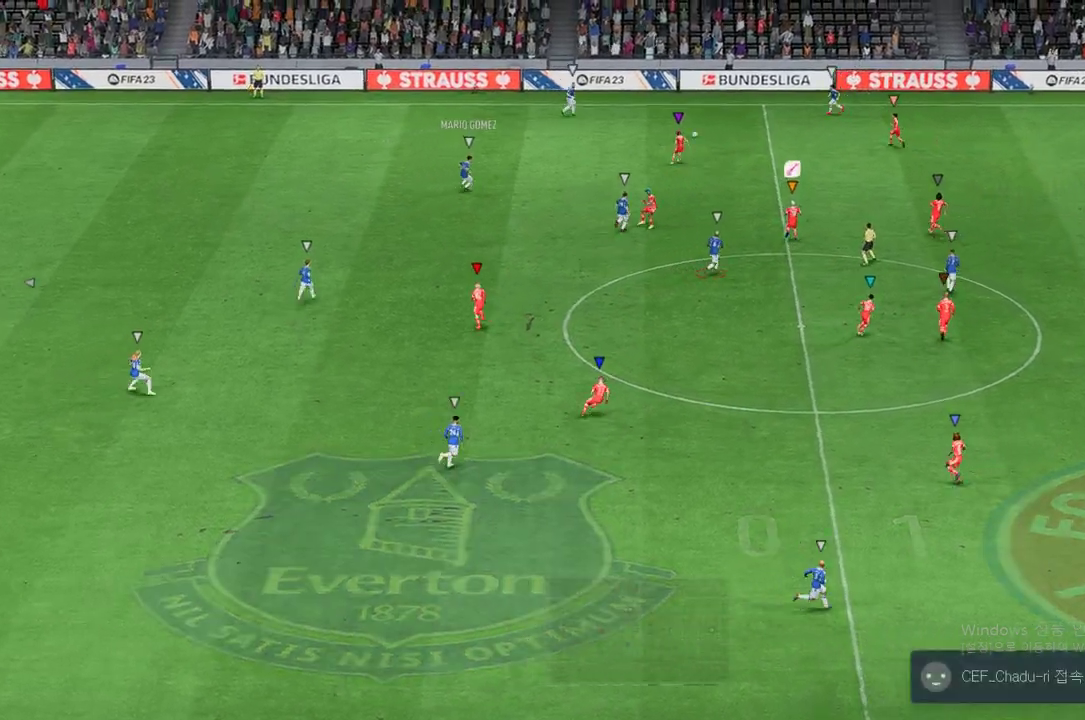
{"dt_ms": 504, "buttons": ["R2"], "left_stick": "up-right", "right_stick": "center", "events": [[84, "L2", "up"], [386, "left_stick", "up-right"]]}
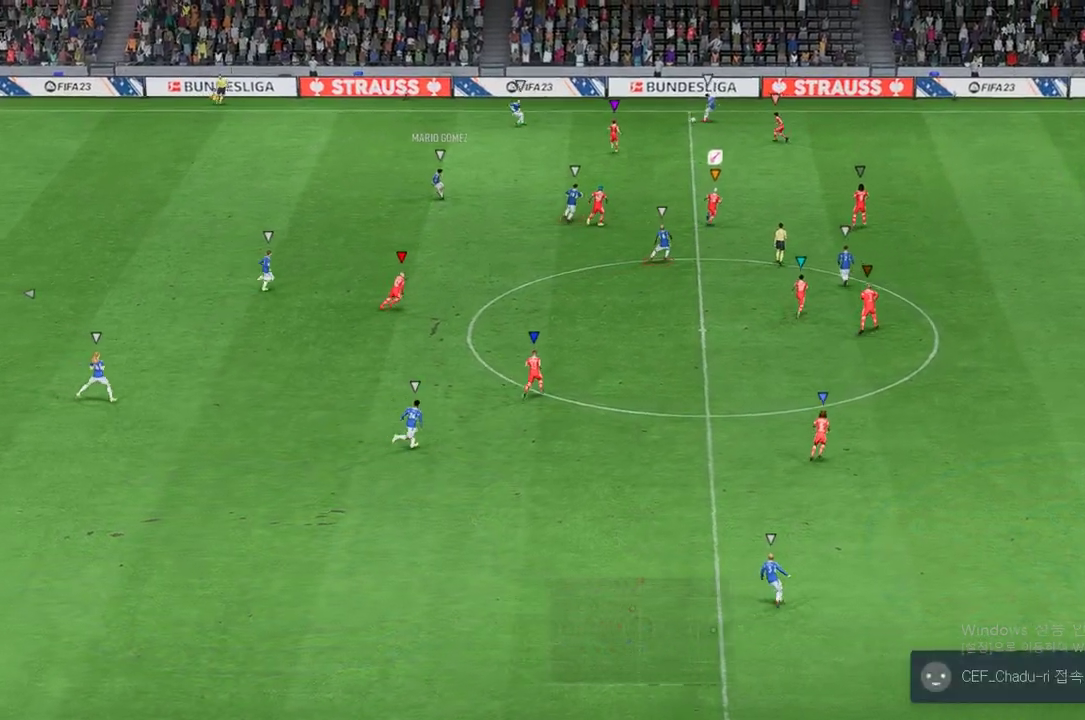
{"dt_ms": 504, "buttons": ["R2"], "left_stick": "up-right", "right_stick": "center", "events": []}
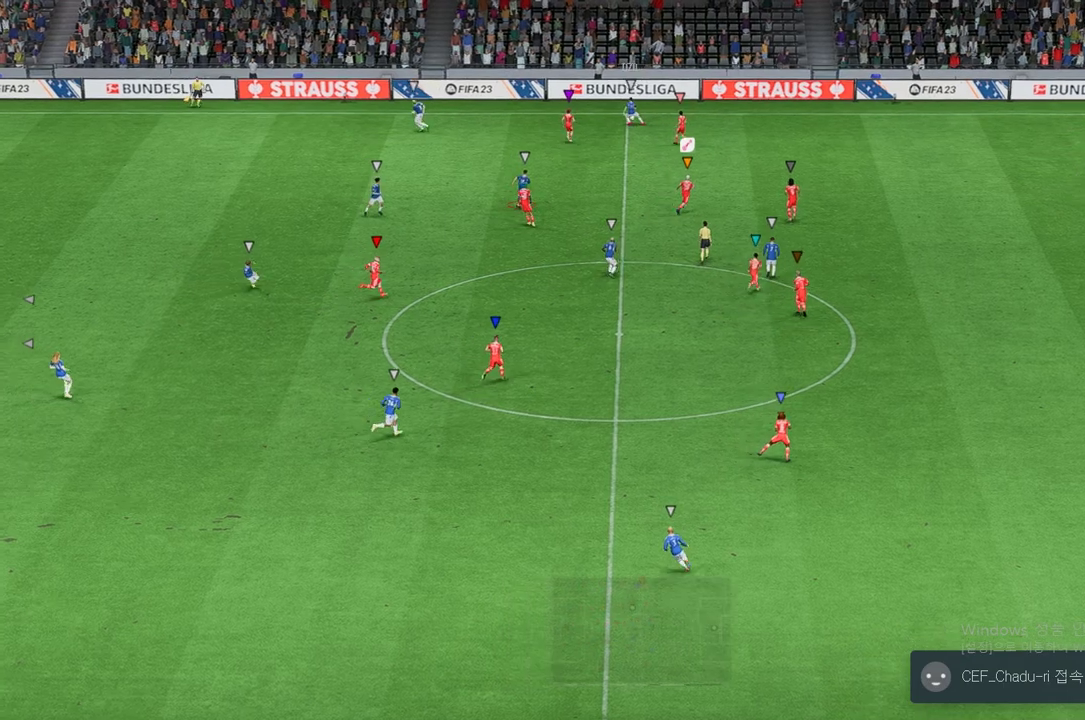
{"dt_ms": 503, "buttons": ["L2", "R2"], "left_stick": "up-left", "right_stick": "center", "events": [[16, "left_stick", "up"], [67, "L2", "down"], [453, "left_stick", "up-left"]]}
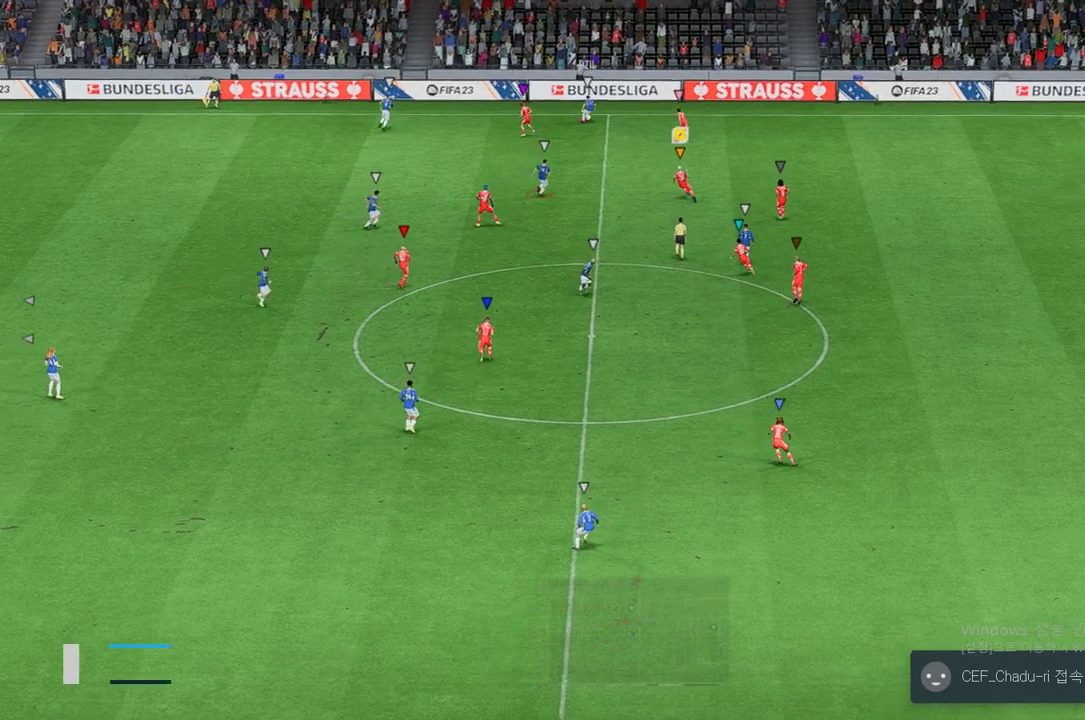
{"dt_ms": 487, "buttons": ["L2", "R2"], "left_stick": "up-right", "right_stick": "center", "events": [[286, "left_stick", "center"], [403, "left_stick", "up-right"]]}
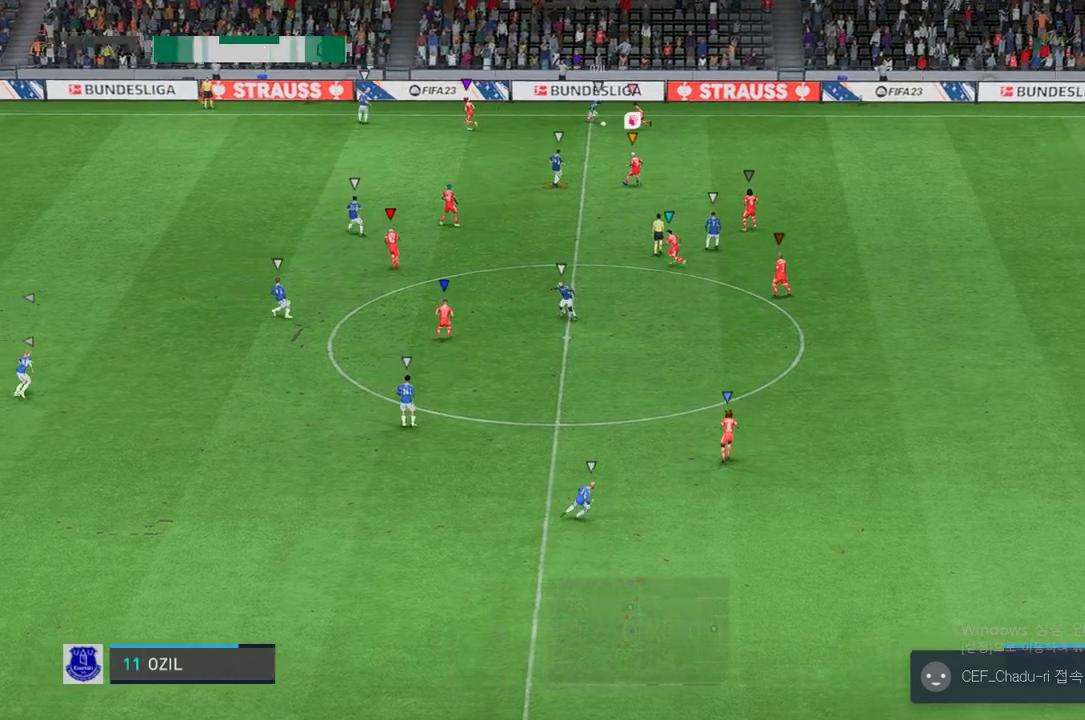
{"dt_ms": 504, "buttons": ["L2", "R2"], "left_stick": "left", "right_stick": "center", "events": [[134, "left_stick", "up-left"], [403, "left_stick", "center"], [470, "left_stick", "left"]]}
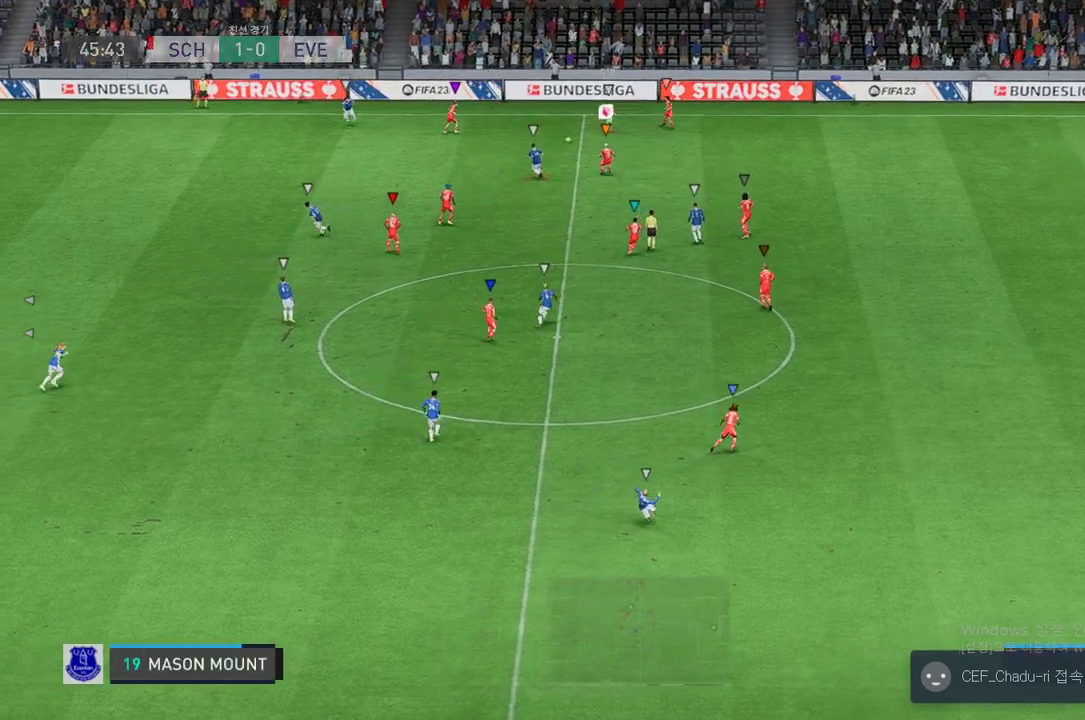
{"dt_ms": 503, "buttons": ["L2", "R2"], "left_stick": "left", "right_stick": "center", "events": []}
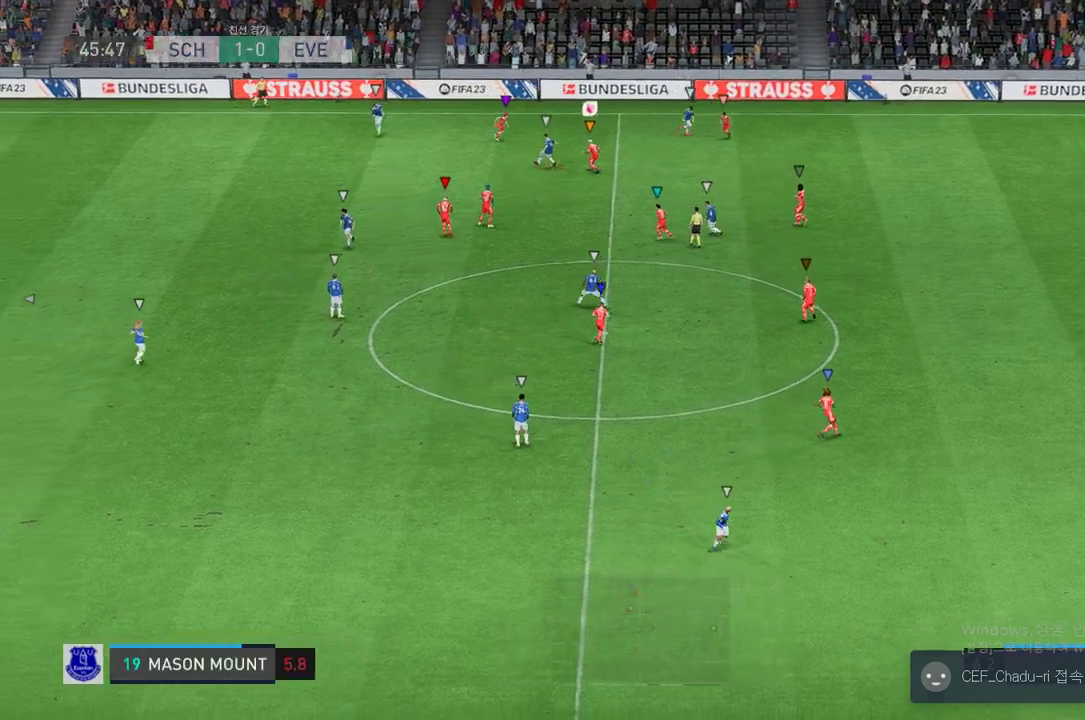
{"dt_ms": 991, "buttons": ["L2", "R2"], "left_stick": "up-left", "right_stick": "center"}
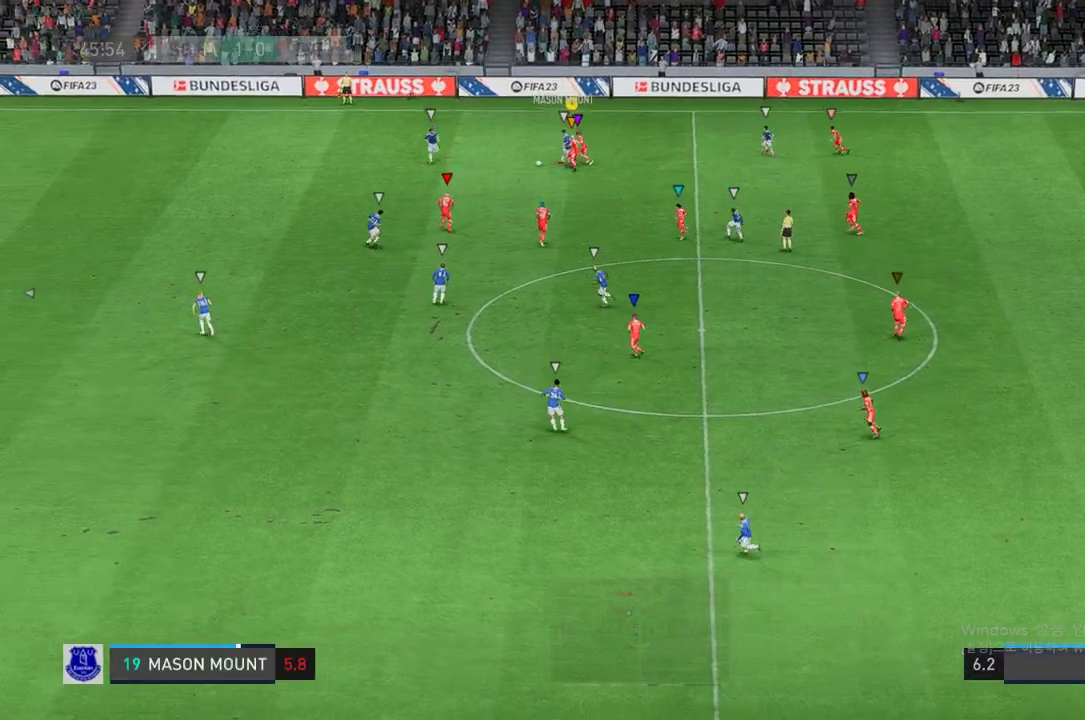
{"dt_ms": 504, "buttons": ["L2", "R2"], "left_stick": "left", "right_stick": "center", "events": [[33, "left_stick", "up"], [168, "left_stick", "up-left"], [352, "left_stick", "left"]]}
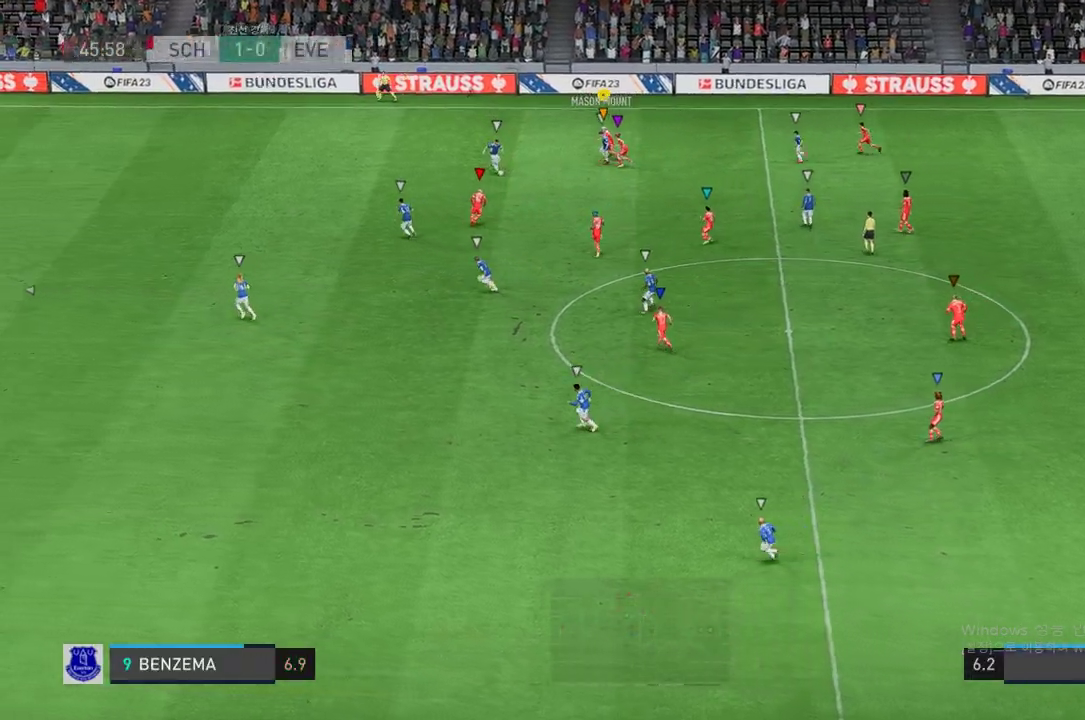
{"dt_ms": 503, "buttons": ["L2", "R2"], "left_stick": "down", "right_stick": "center", "events": [[16, "left_stick", "down-left"], [268, "left_stick", "down"]]}
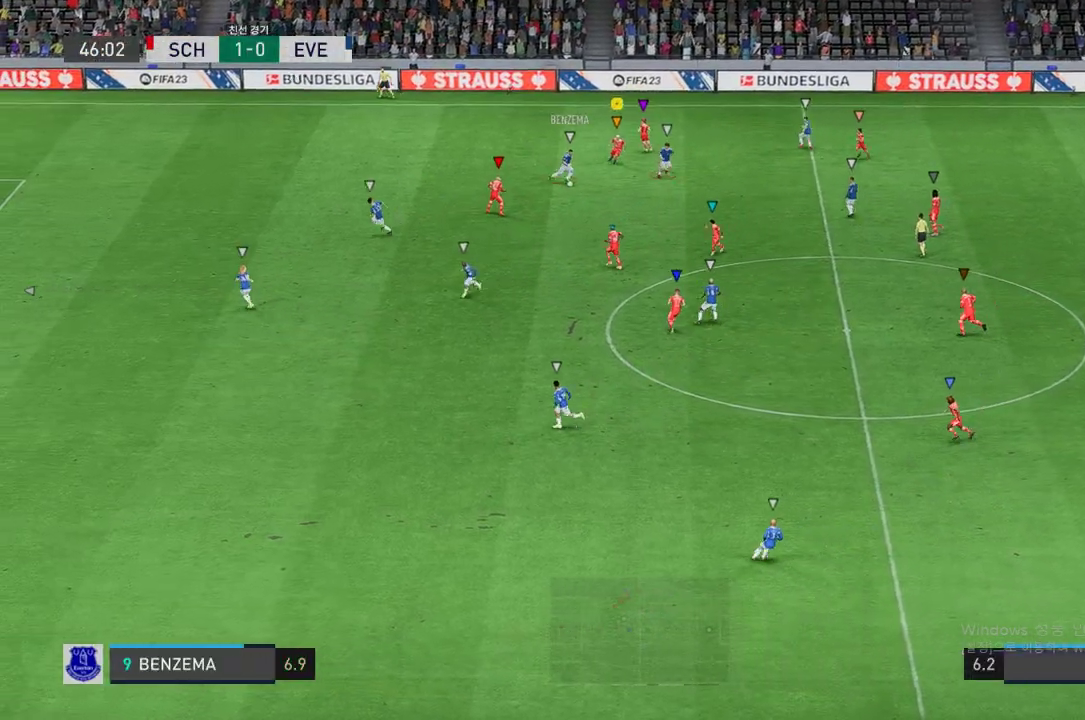
{"dt_ms": 504, "buttons": ["R2"], "left_stick": "down-right", "right_stick": "center", "events": [[51, "left_stick", "down-right"], [353, "L2", "up"]]}
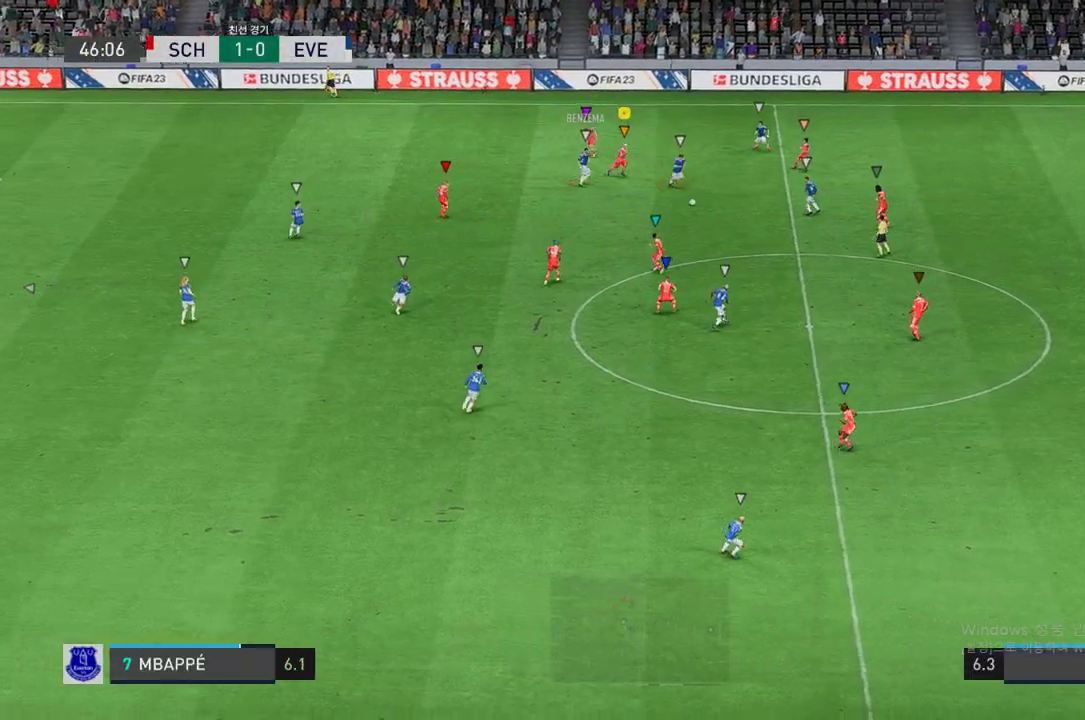
{"dt_ms": 503, "buttons": ["R2"], "left_stick": "down-right", "right_stick": "center", "events": []}